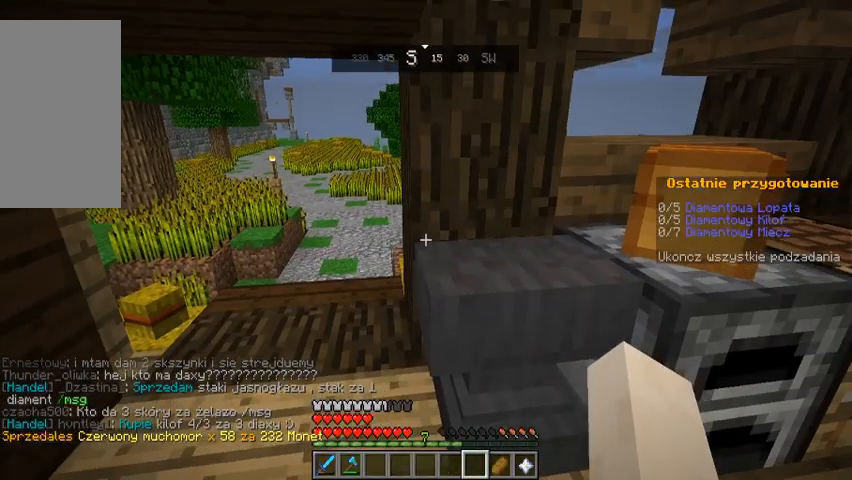
Gameplay with keyboard and mouse; each line is a JSON object with the keys and mouse buttons held at the frame after it. "events" lists presses ("down") and releases ("up") of "a", "d", "s", "space", "w", "mouse_left" and "mouse_right" between this image and that frame as [ms after this image, input, new state], when the widget could be followed in between. "mouse_left", "mouse_right" = the "left", "right" buttons of the "mouse" list. No other keys are recorded. Fast repeated clicks can show as one long hold. Mouse movement is not recorded.
{"keys": [], "mouse": [], "events": [[100, "a", "down"], [300, "a", "up"]]}
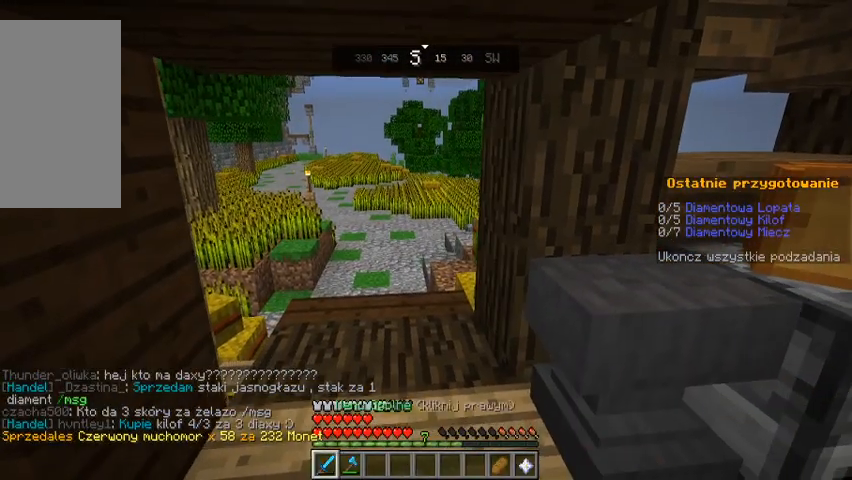
{"keys": [], "mouse": [], "events": []}
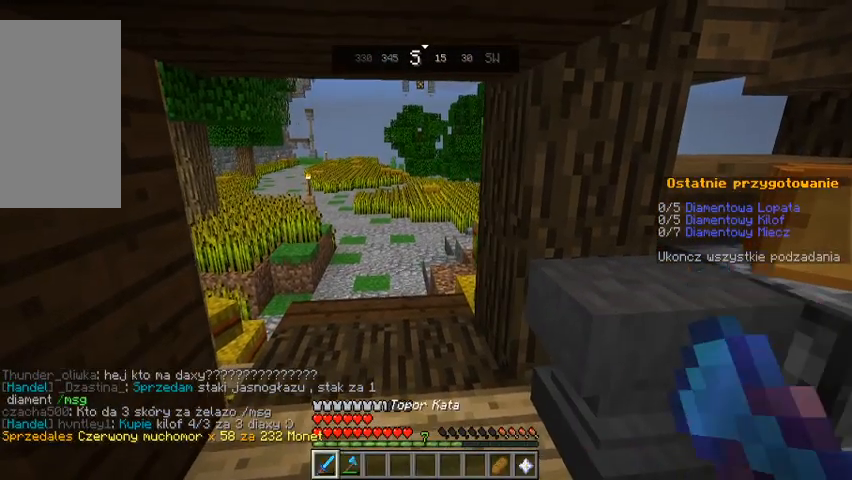
{"keys": [], "mouse": [], "events": []}
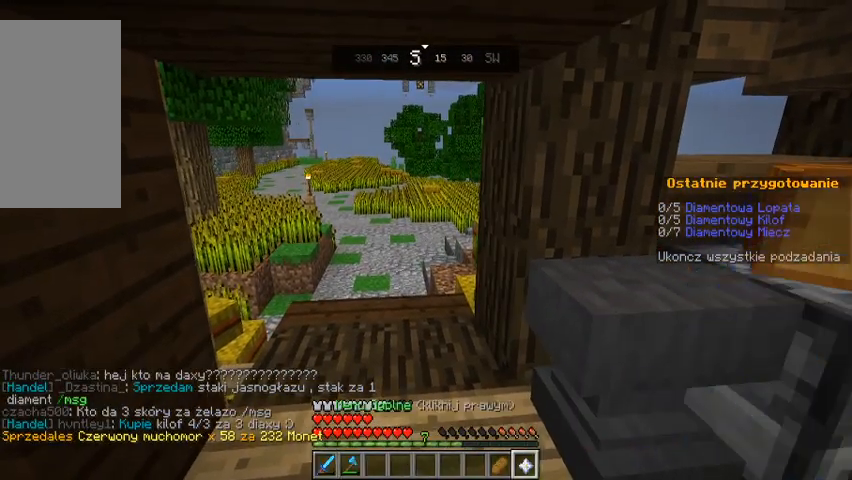
{"keys": [], "mouse": ["right"], "events": [[500, "mouse_right", "down"]]}
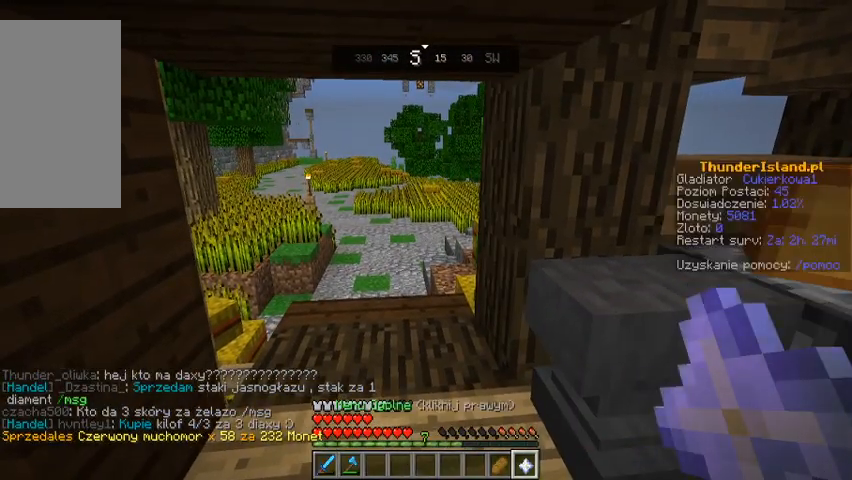
{"keys": [], "mouse": [], "events": [[67, "mouse_right", "up"]]}
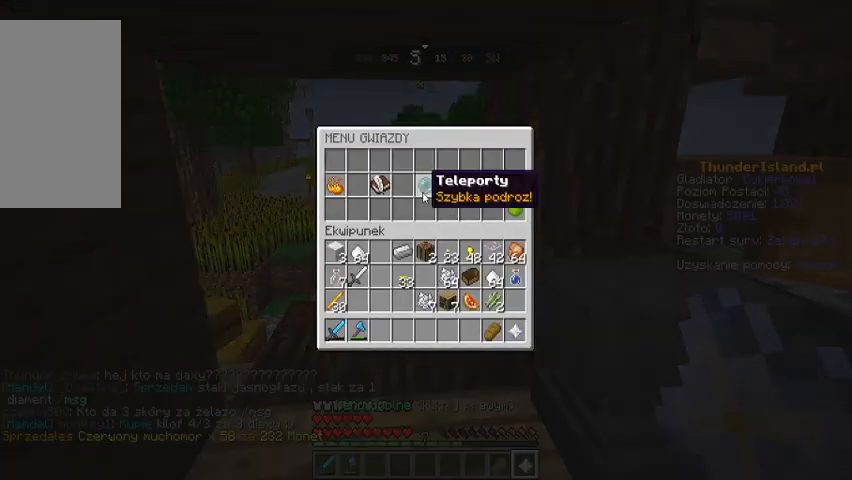
{"keys": [], "mouse": [], "events": []}
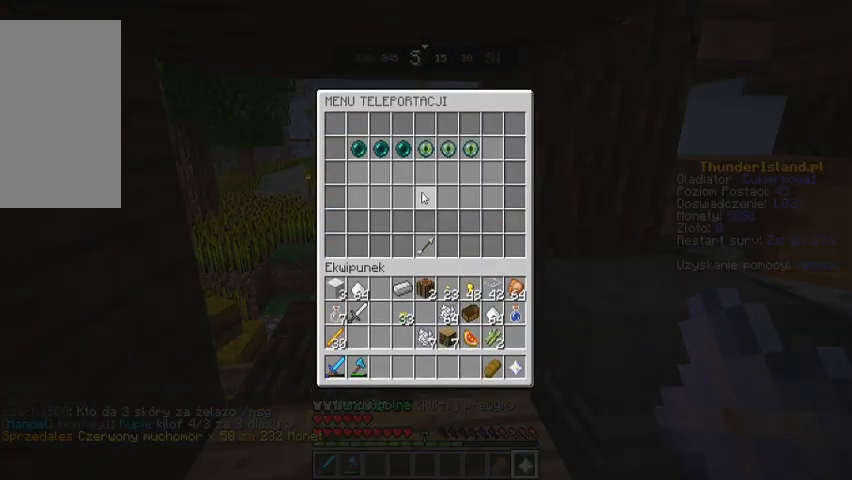
{"keys": [], "mouse": [], "events": []}
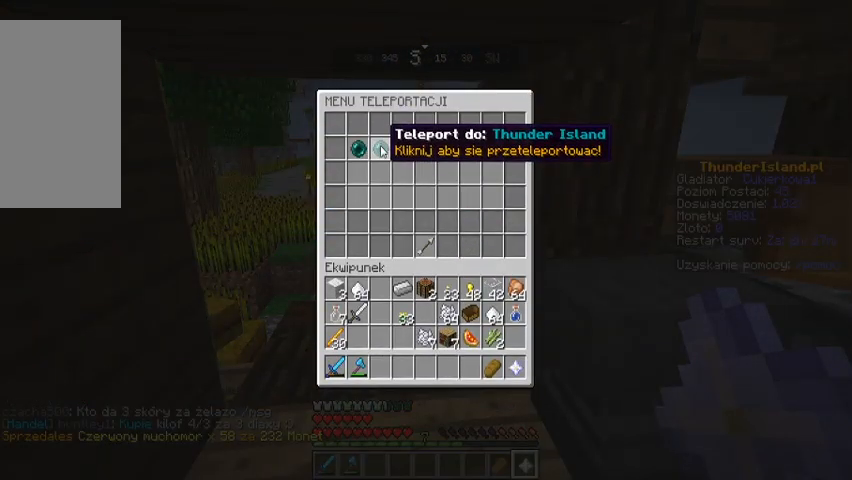
{"keys": [], "mouse": [], "events": []}
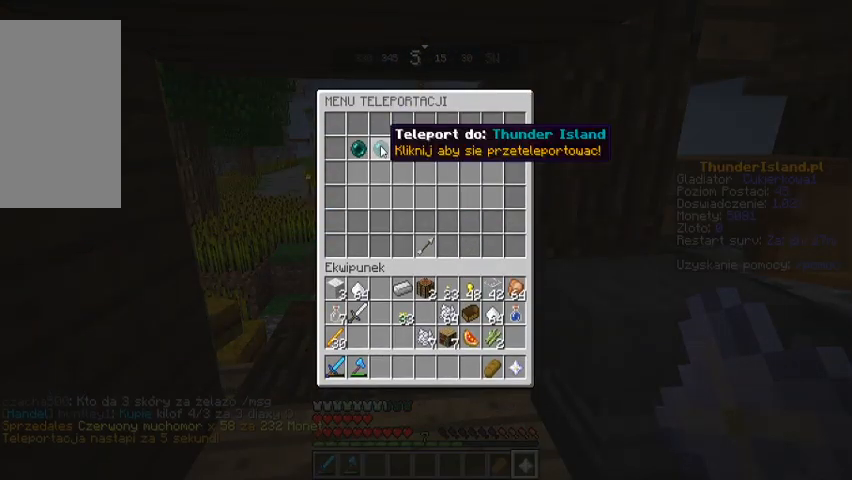
{"keys": [], "mouse": [], "events": []}
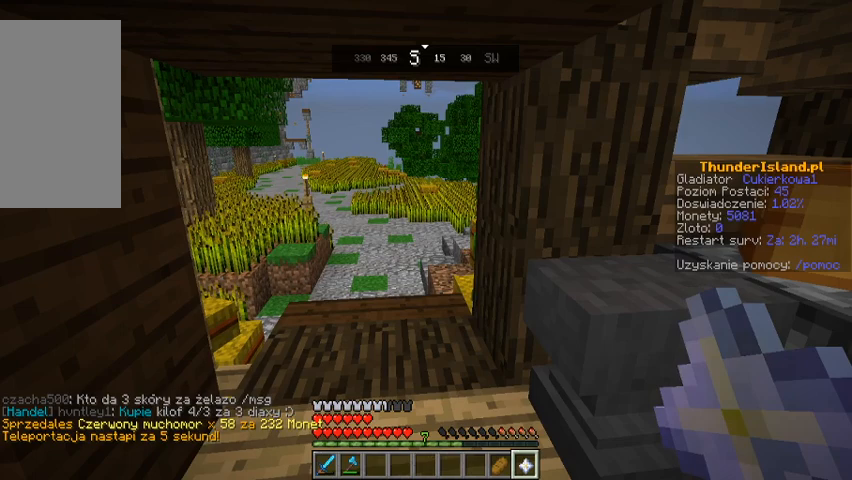
{"keys": [], "mouse": ["right"], "events": [[467, "mouse_right", "down"]]}
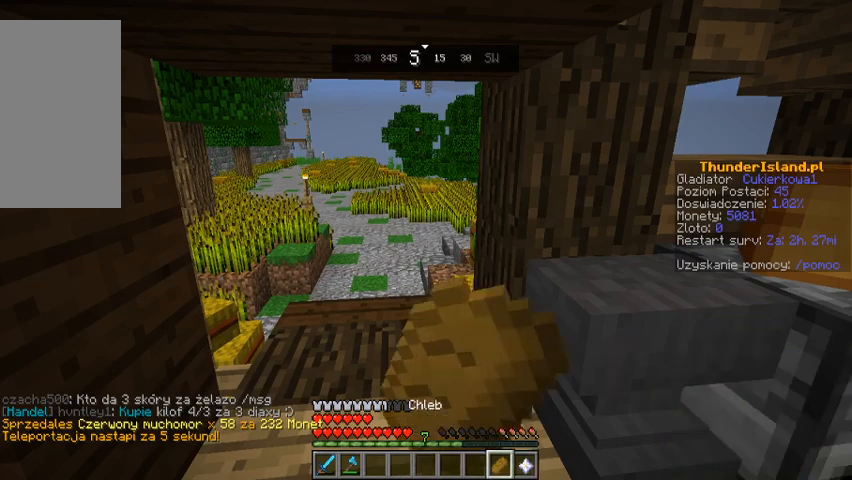
{"keys": [], "mouse": ["right"], "events": []}
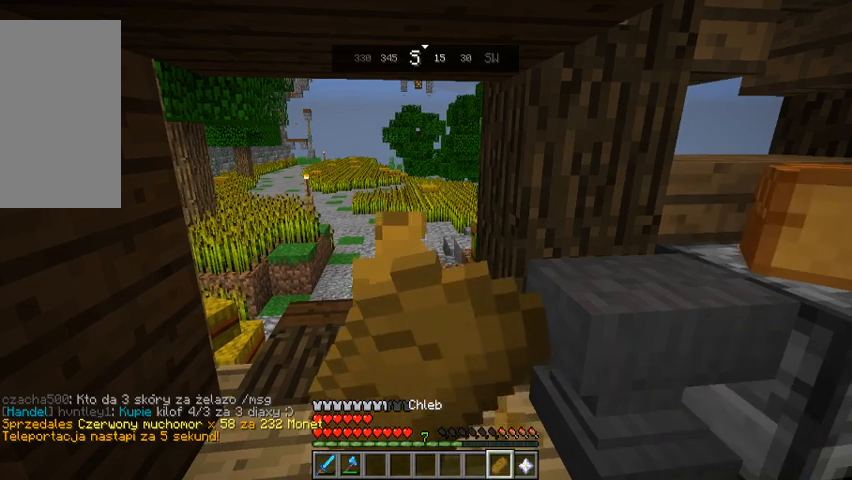
{"keys": [], "mouse": ["right"], "events": []}
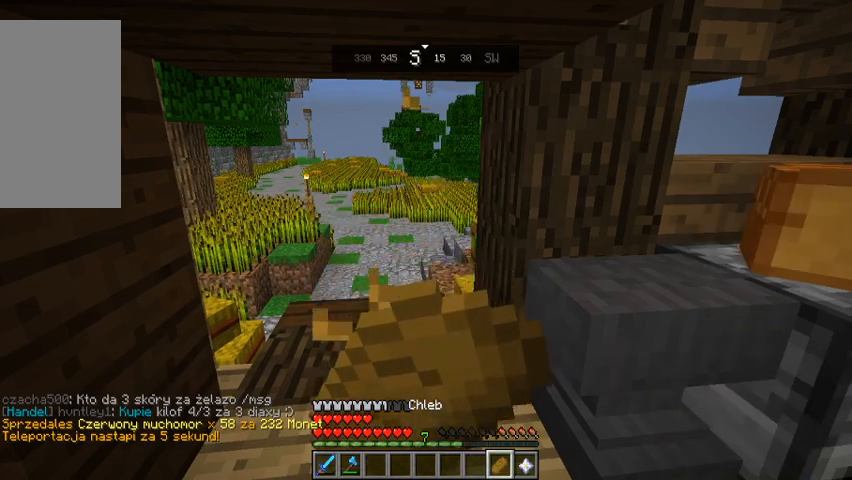
{"keys": [], "mouse": ["right"], "events": []}
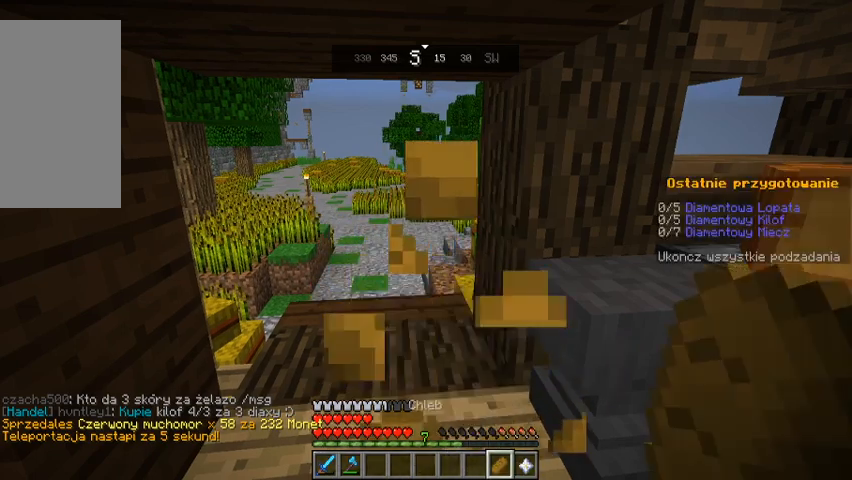
{"keys": [], "mouse": [], "events": [[500, "mouse_right", "up"]]}
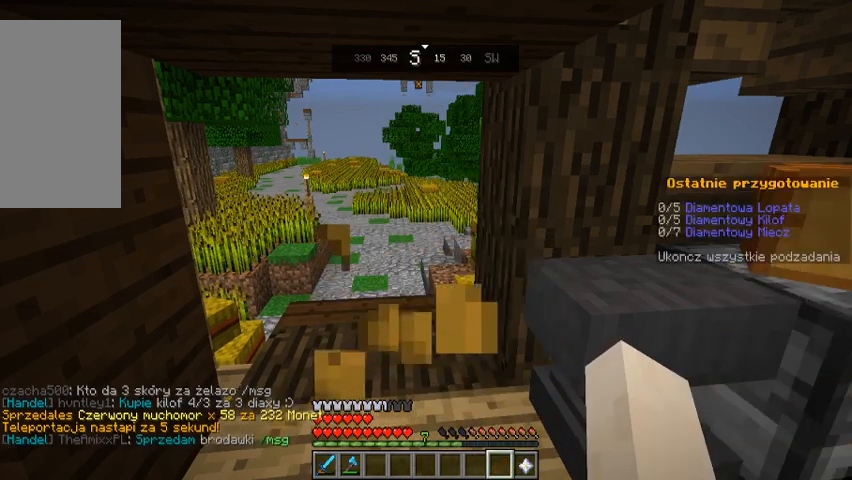
{"keys": [], "mouse": [], "events": []}
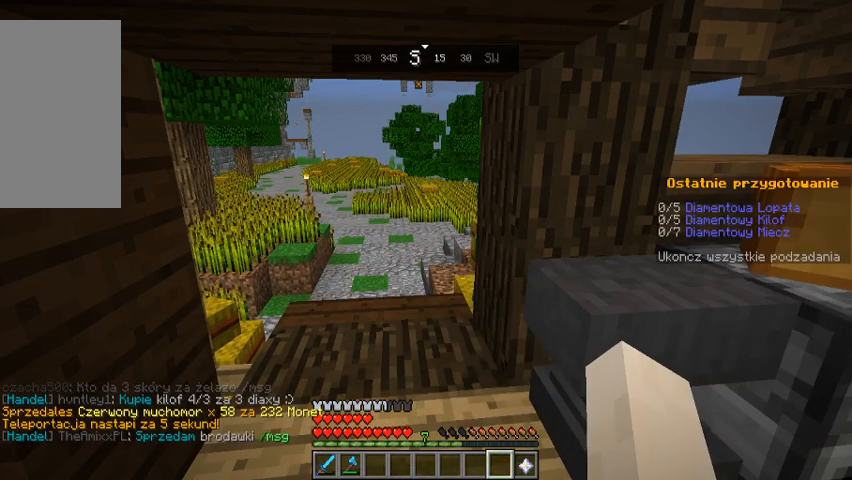
{"keys": [], "mouse": [], "events": []}
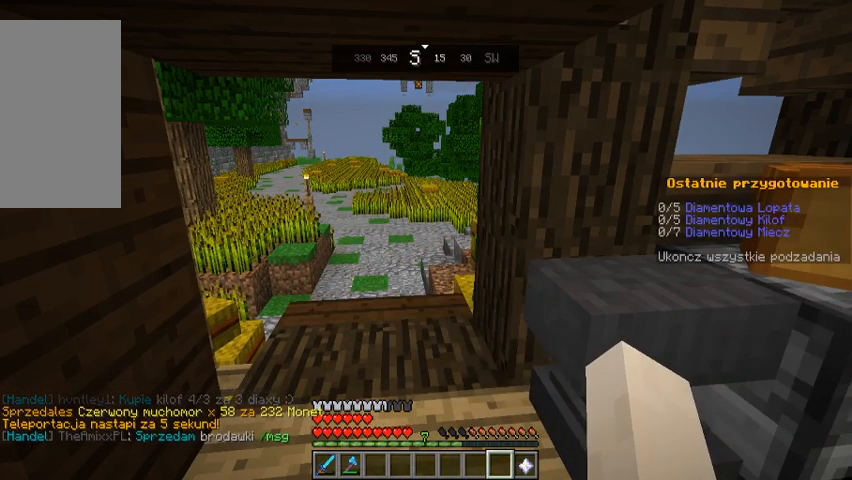
{"keys": [], "mouse": [], "events": []}